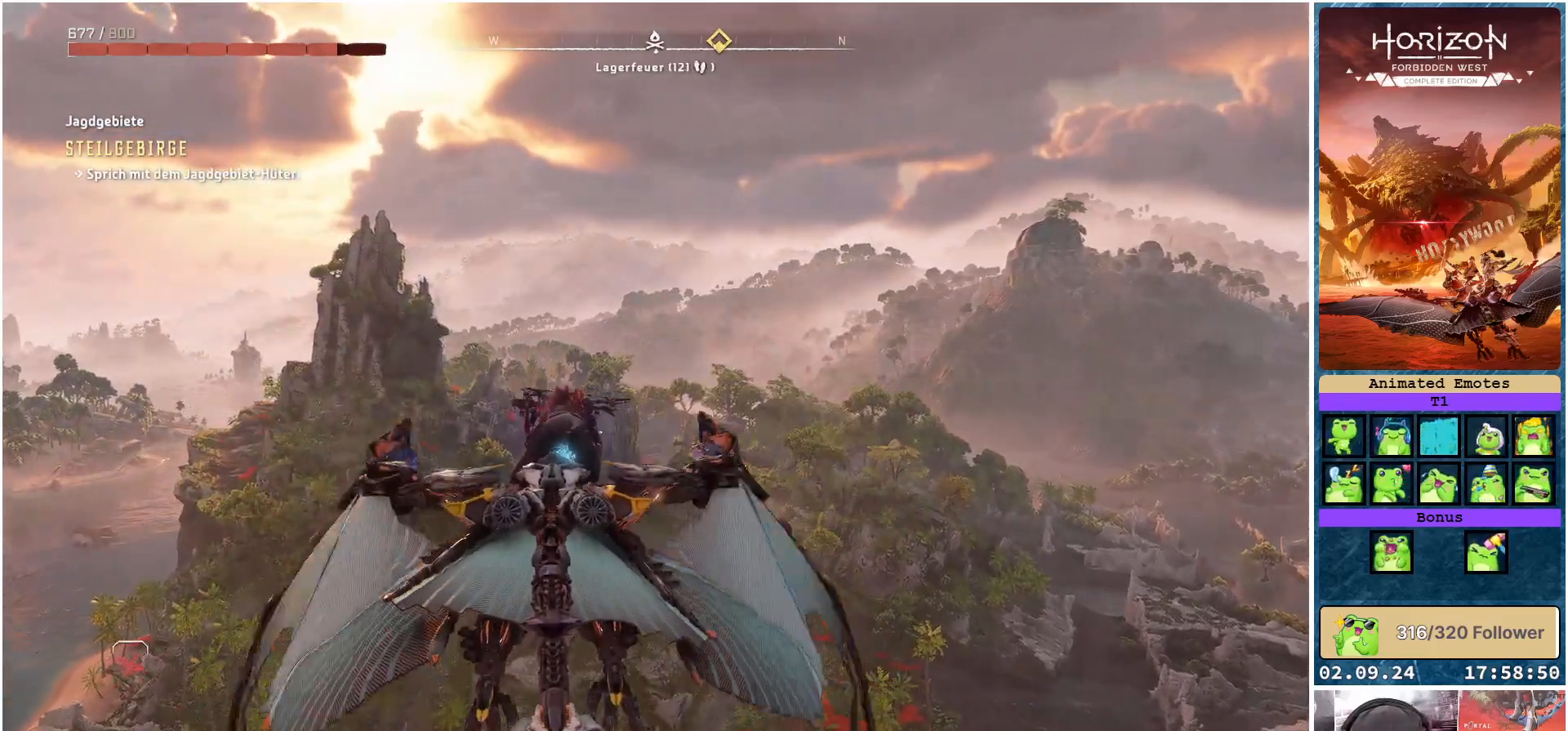
Gameplay with a controller (Xbox layout); each line is a JSON object with the inputs held at the frame after it. "events" lists button and stick changes between this image and that frame as [ms after this image, input, new state], when the widget could be followed in between.
{"buttons": ["A"], "left_stick": "center", "right_stick": "center", "events": []}
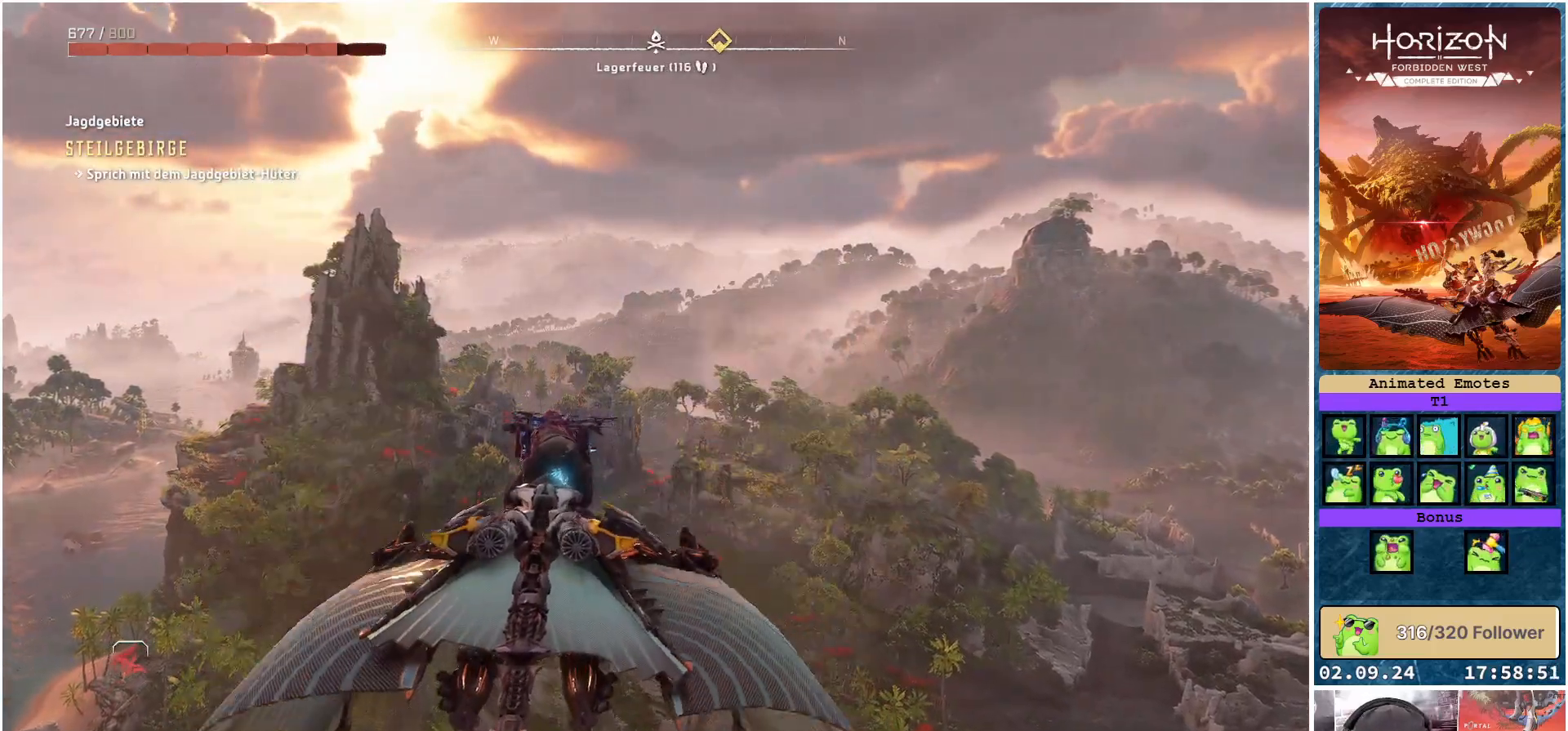
{"buttons": ["A"], "left_stick": "center", "right_stick": "center", "events": []}
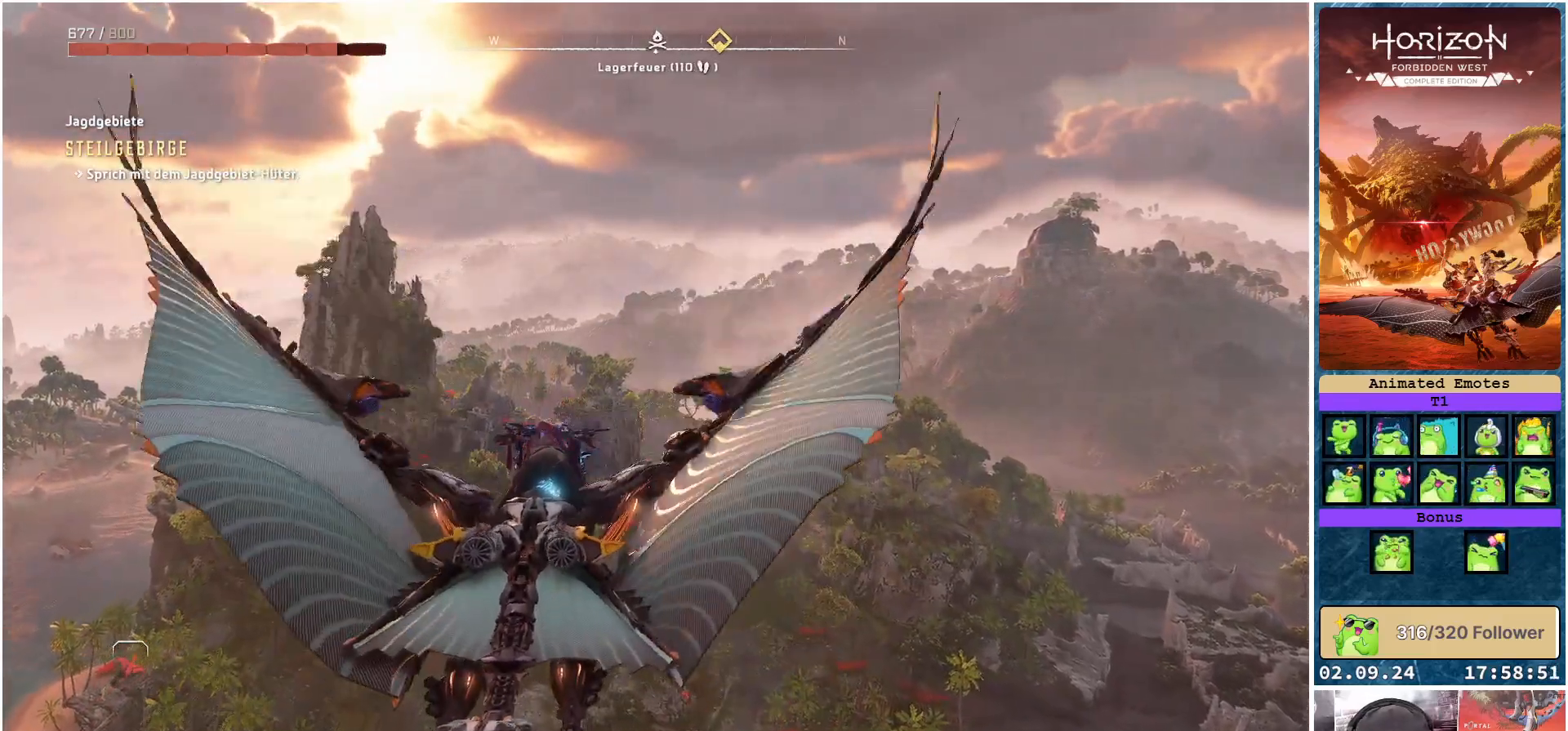
{"buttons": ["A"], "left_stick": "center", "right_stick": "center", "events": []}
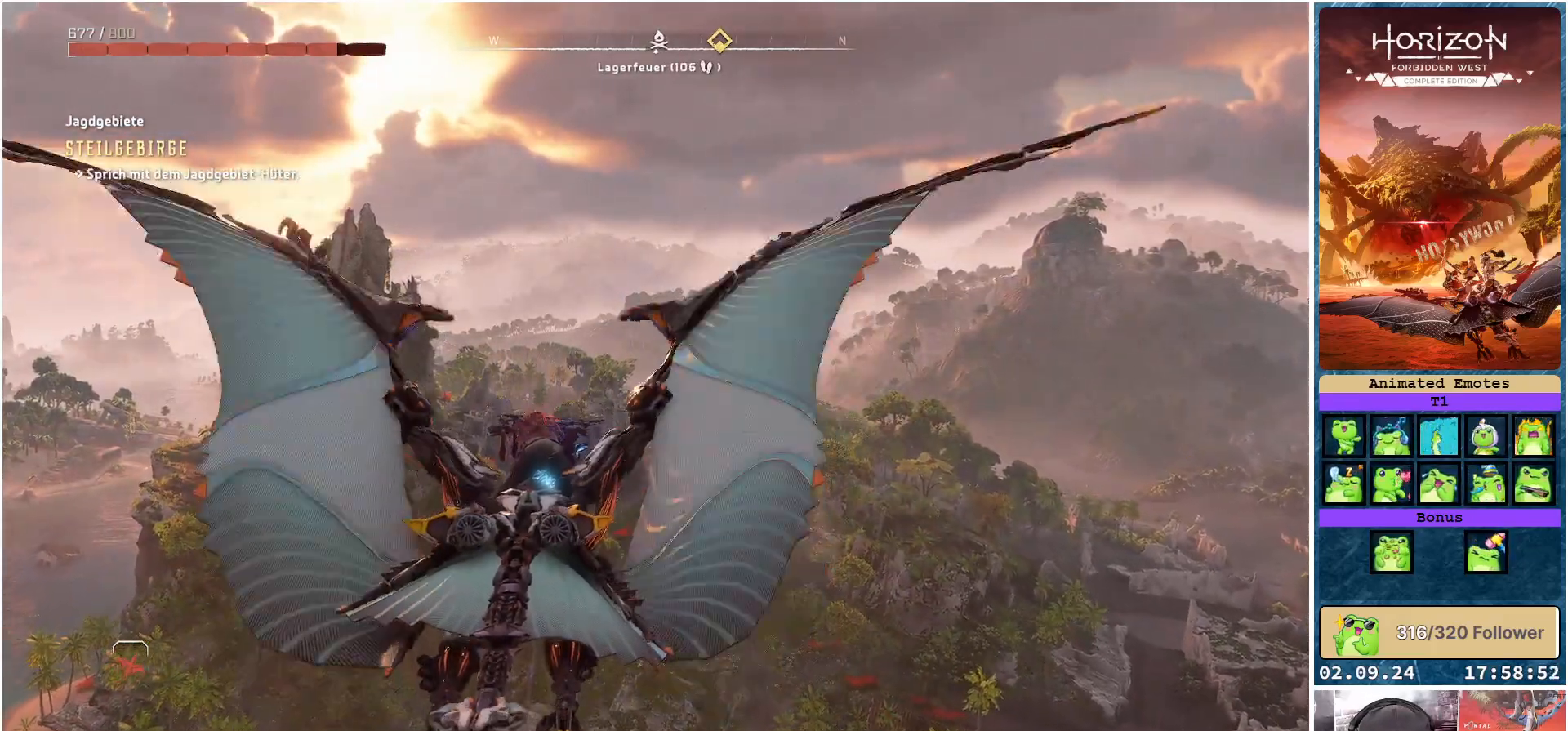
{"buttons": ["A"], "left_stick": "center", "right_stick": "center", "events": []}
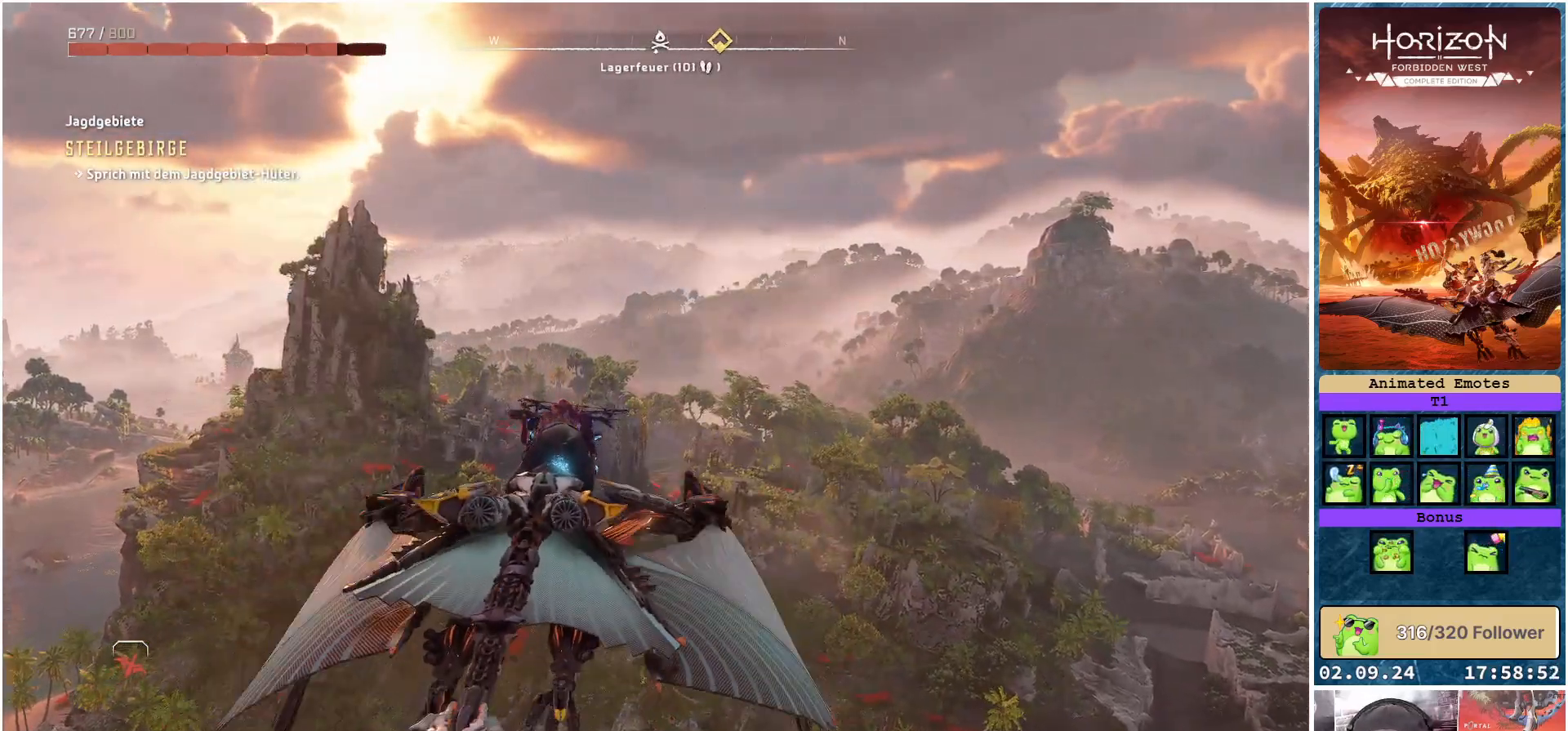
{"buttons": ["A"], "left_stick": "center", "right_stick": "center", "events": []}
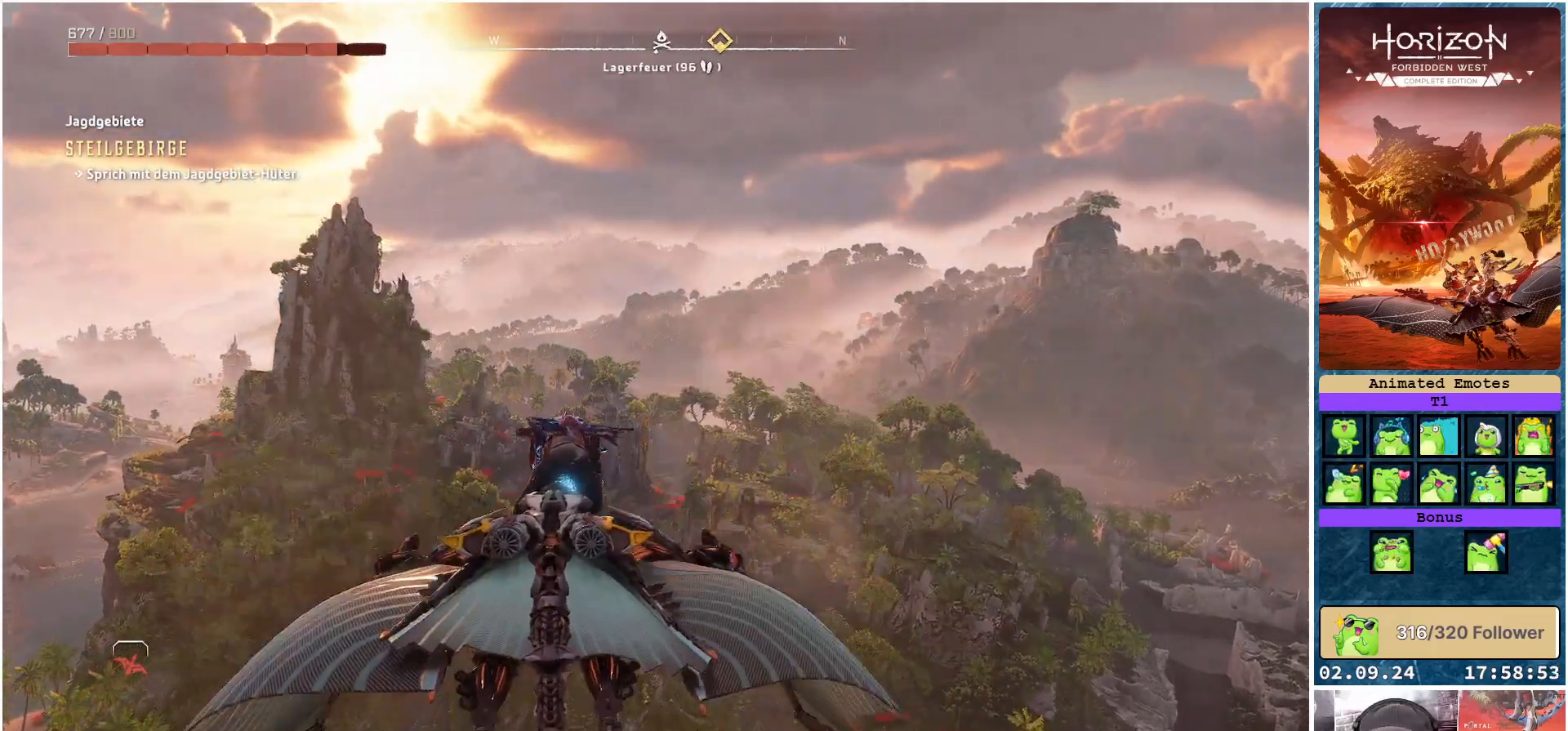
{"buttons": ["A"], "left_stick": "center", "right_stick": "center", "events": []}
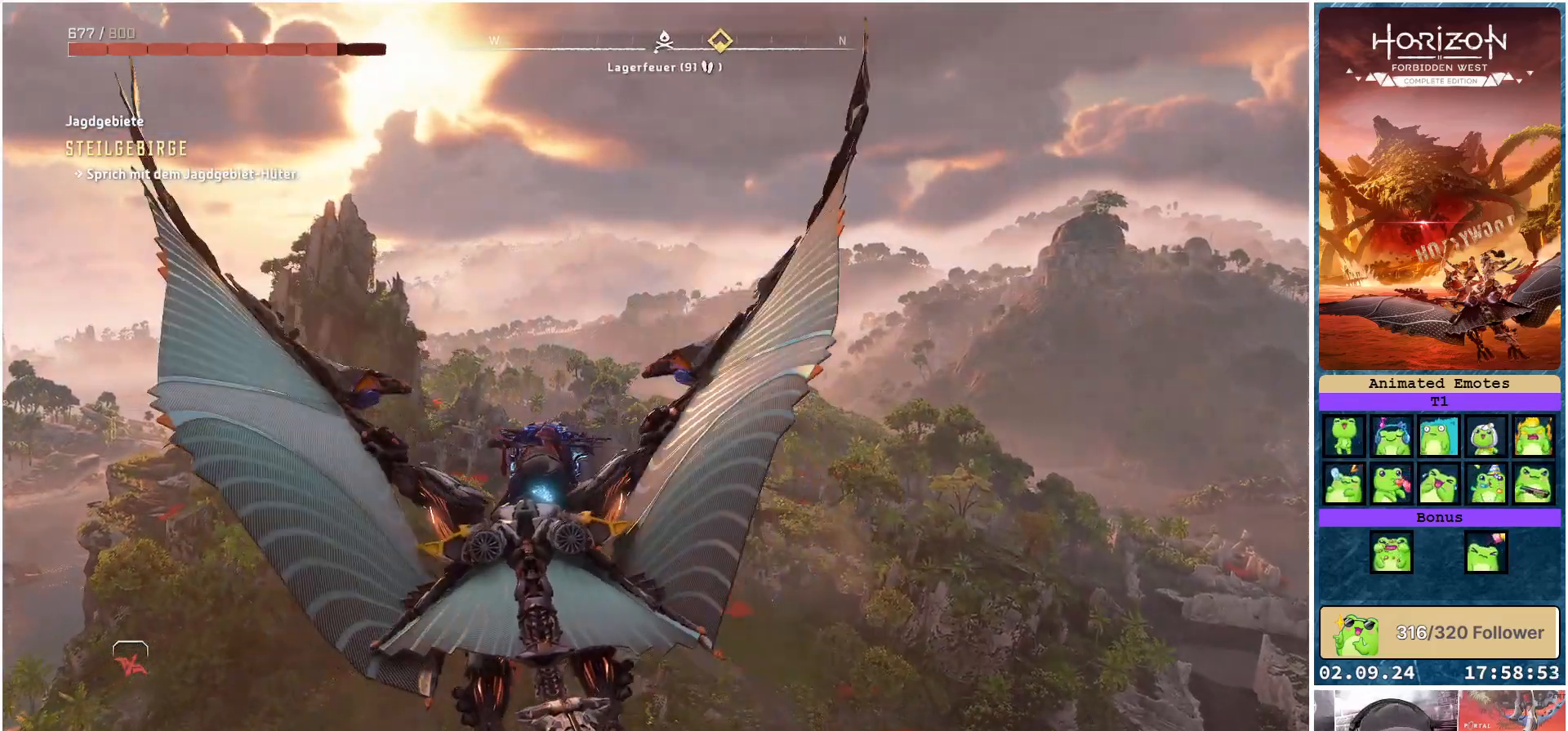
{"buttons": ["A"], "left_stick": "center", "right_stick": "center", "events": []}
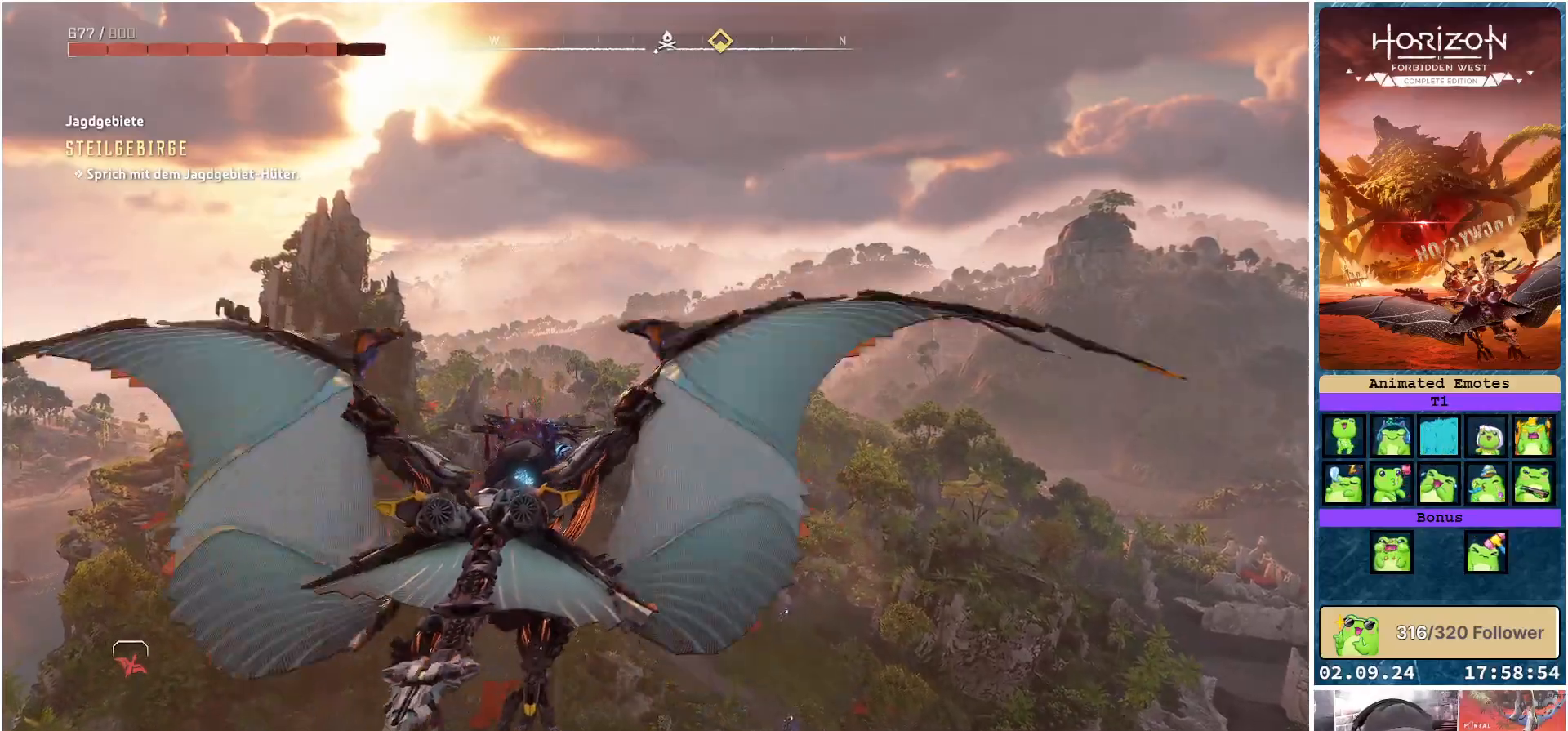
{"buttons": ["A"], "left_stick": "center", "right_stick": "center", "events": []}
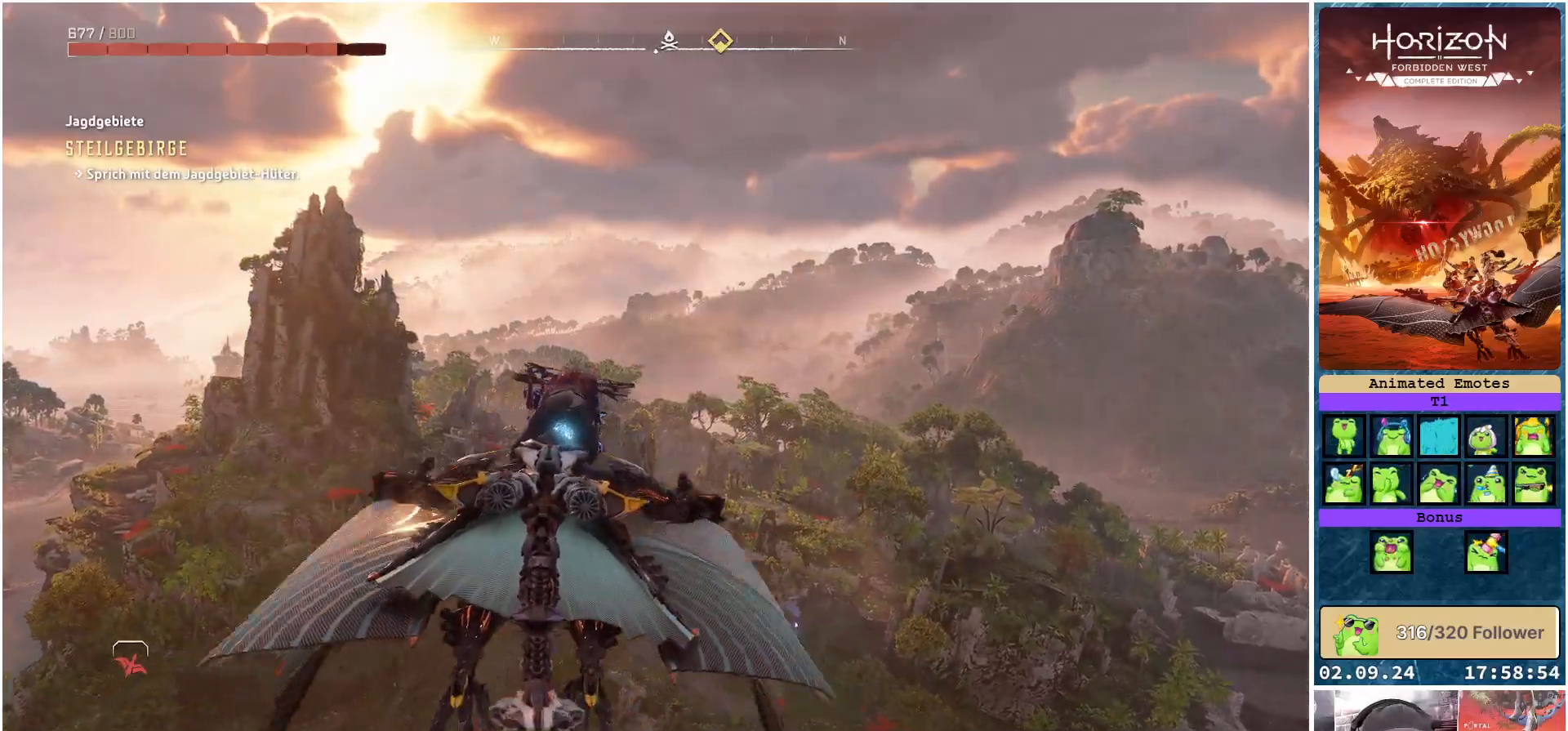
{"buttons": [], "left_stick": "center", "right_stick": "center", "events": [[17, "A", "up"]]}
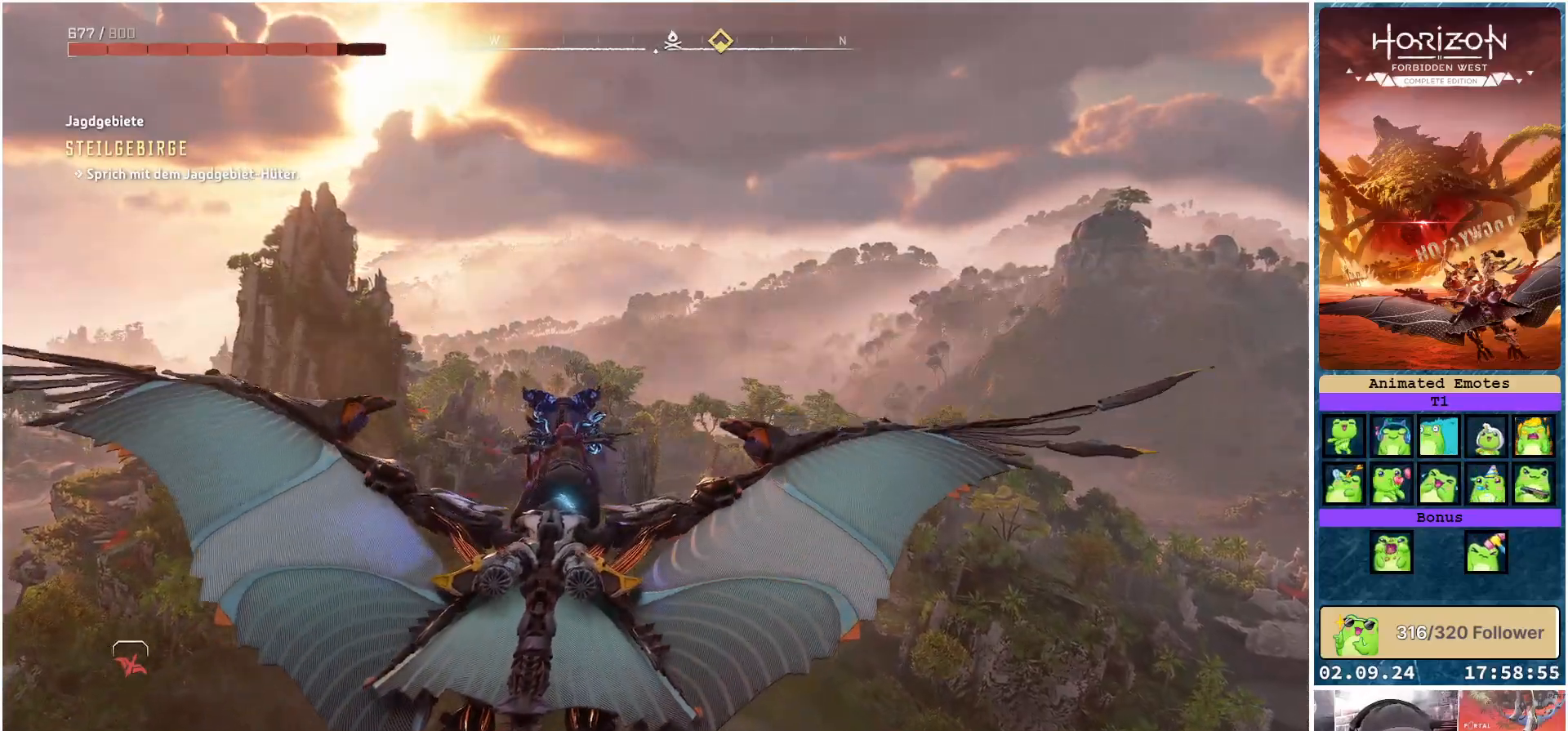
{"buttons": [], "left_stick": "center", "right_stick": "left", "events": [[233, "right_stick", "left"]]}
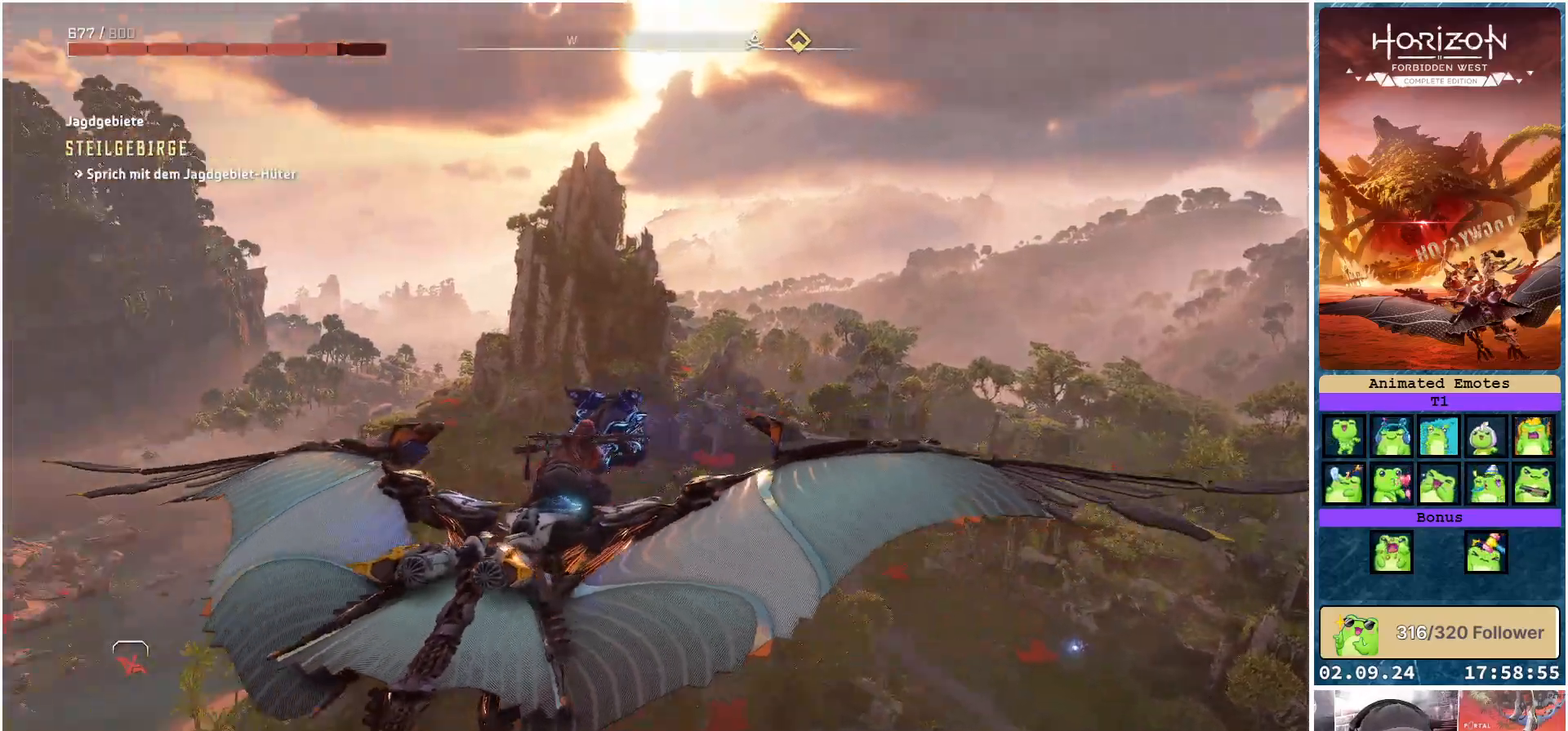
{"buttons": [], "left_stick": "center", "right_stick": "left", "events": []}
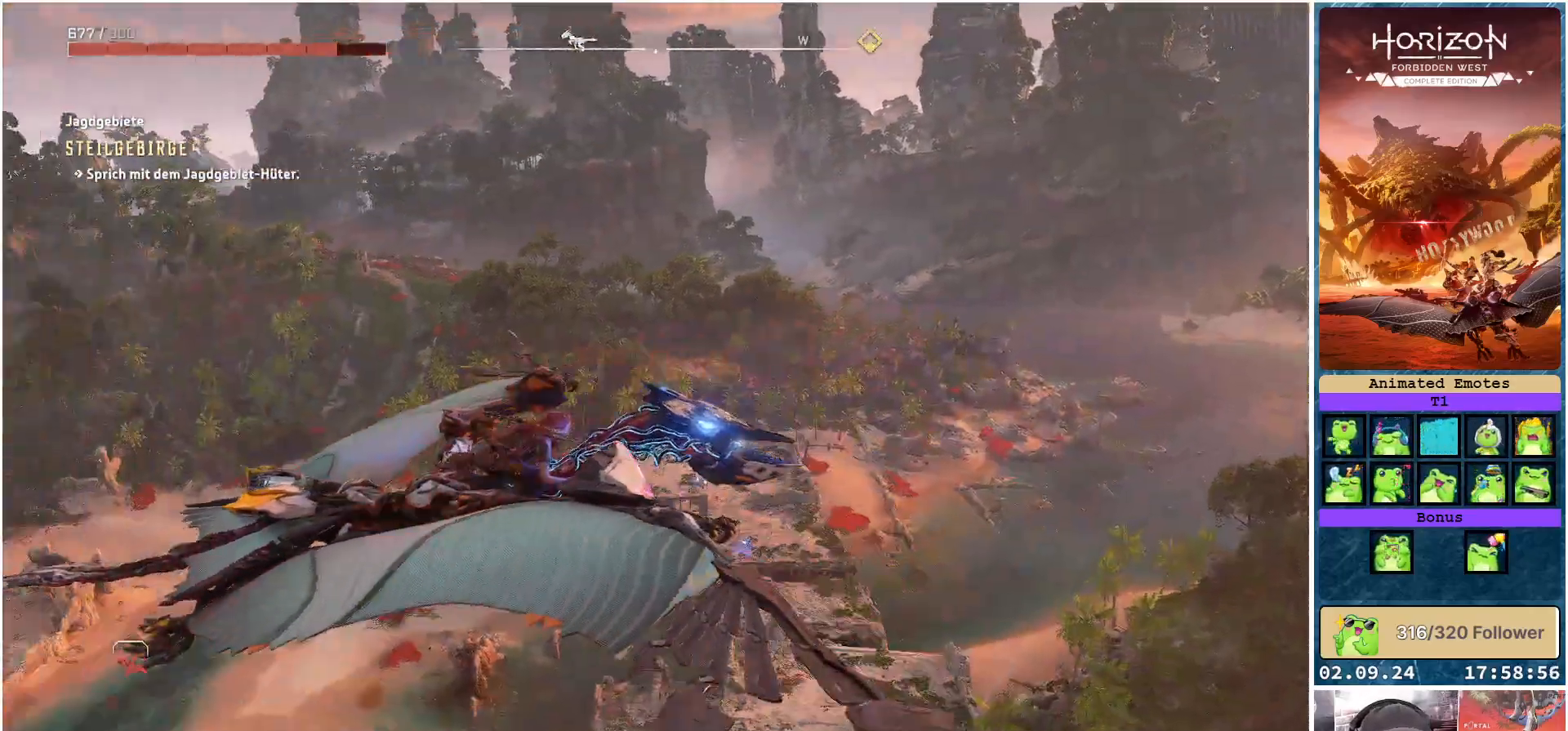
{"buttons": ["R3"], "left_stick": "center", "right_stick": "center", "events": [[17, "right_stick", "center"], [117, "R3", "down"]]}
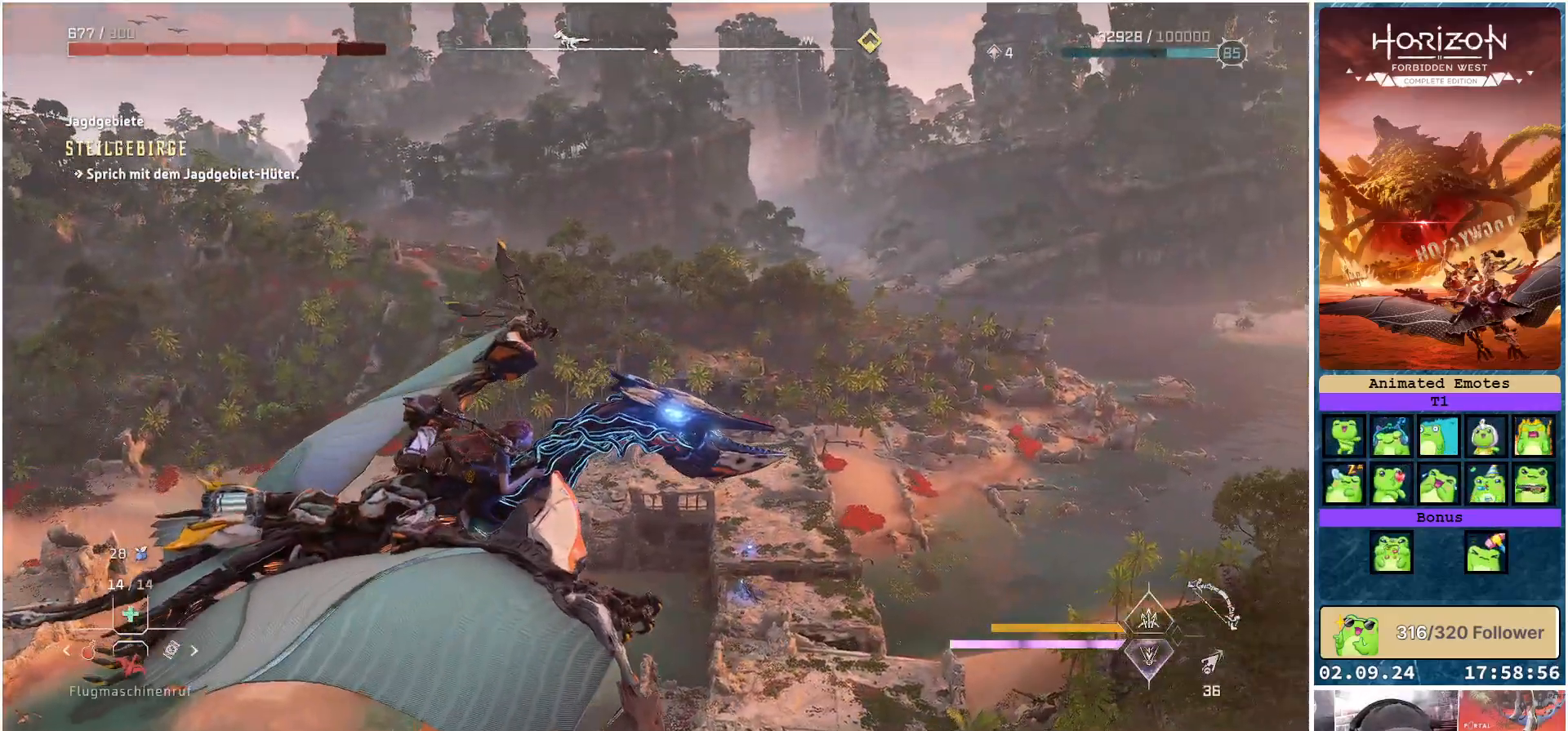
{"buttons": [], "left_stick": "center", "right_stick": "left", "events": [[300, "R3", "up"], [350, "right_stick", "left"]]}
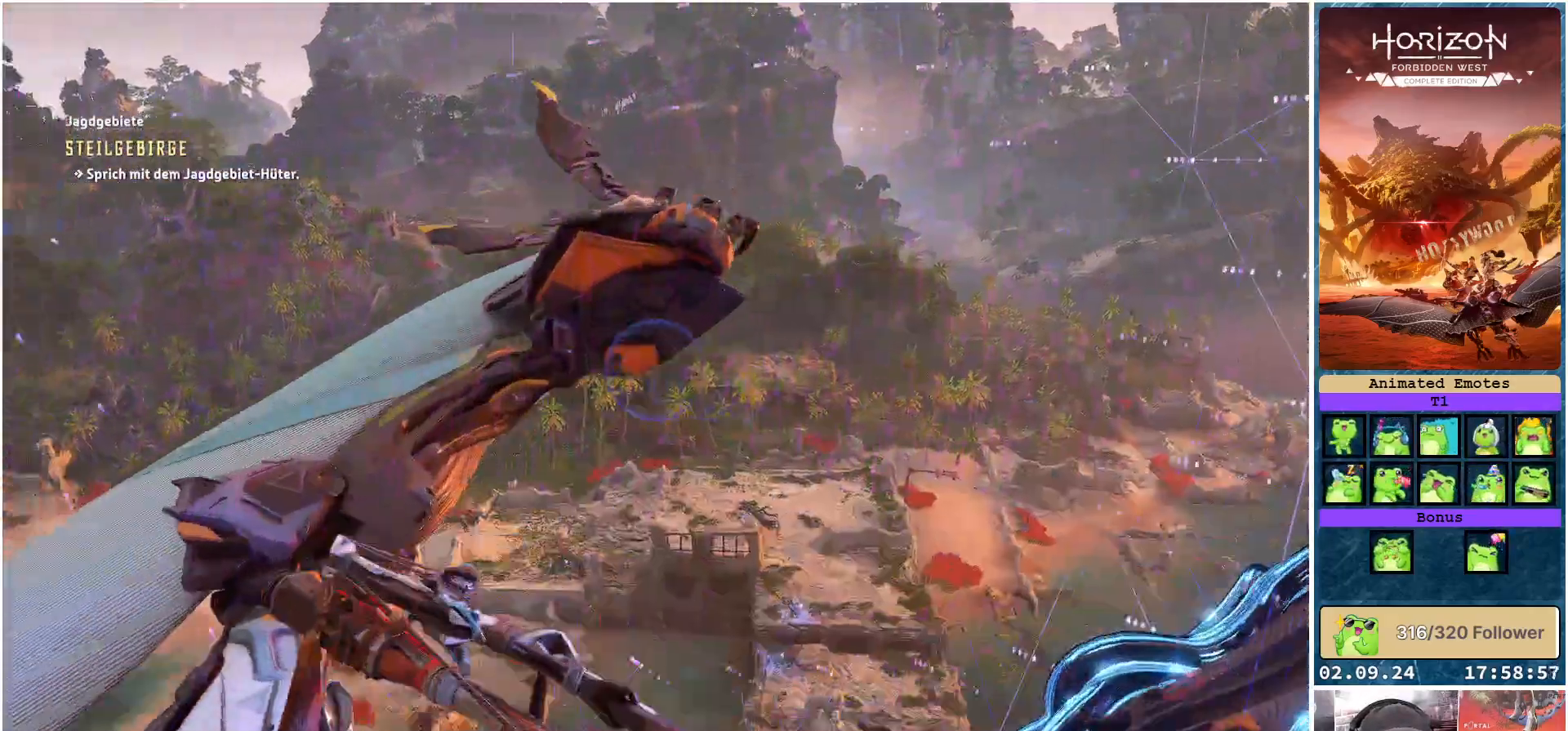
{"buttons": [], "left_stick": "center", "right_stick": "left", "events": []}
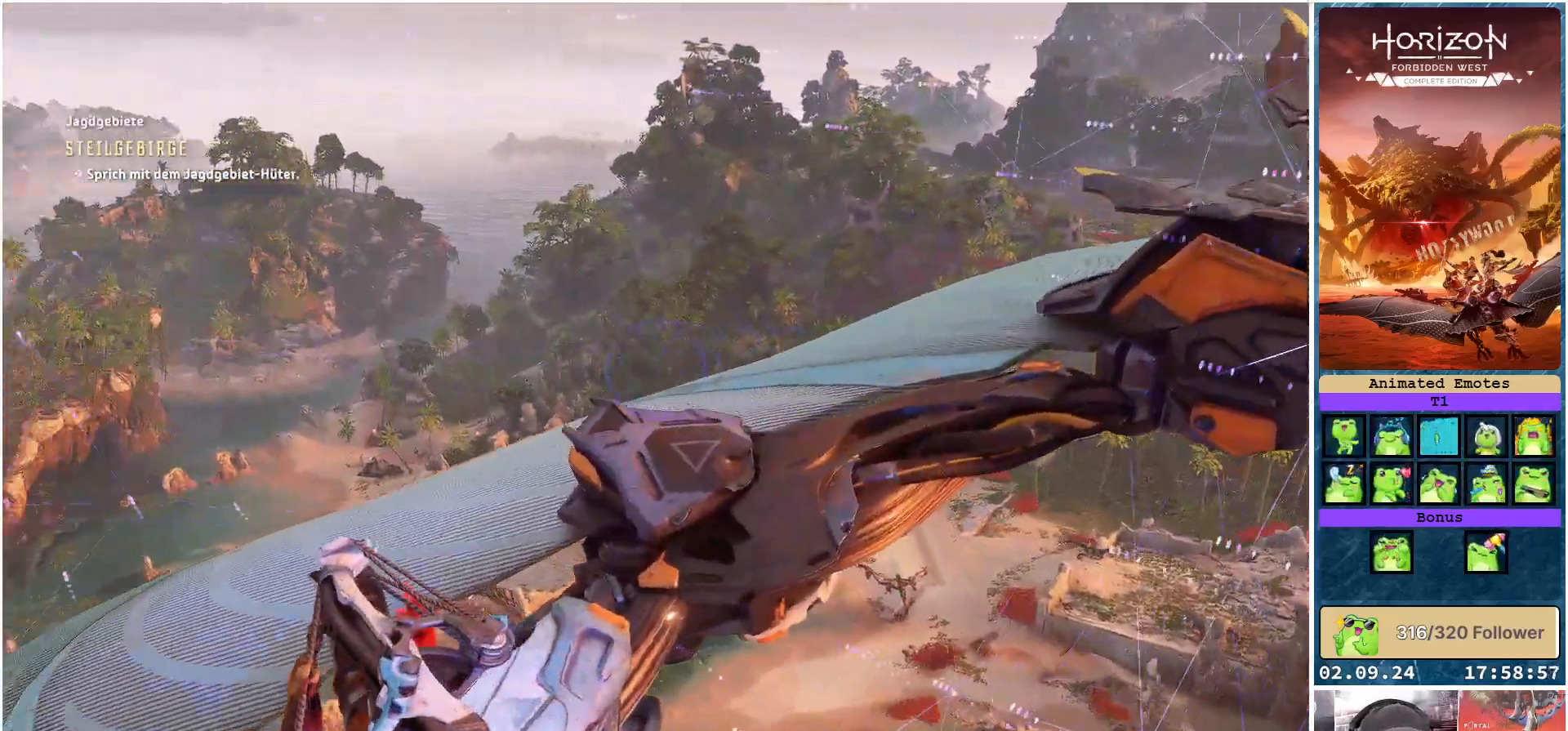
{"buttons": [], "left_stick": "center", "right_stick": "right", "events": [[17, "right_stick", "center"], [233, "right_stick", "right"]]}
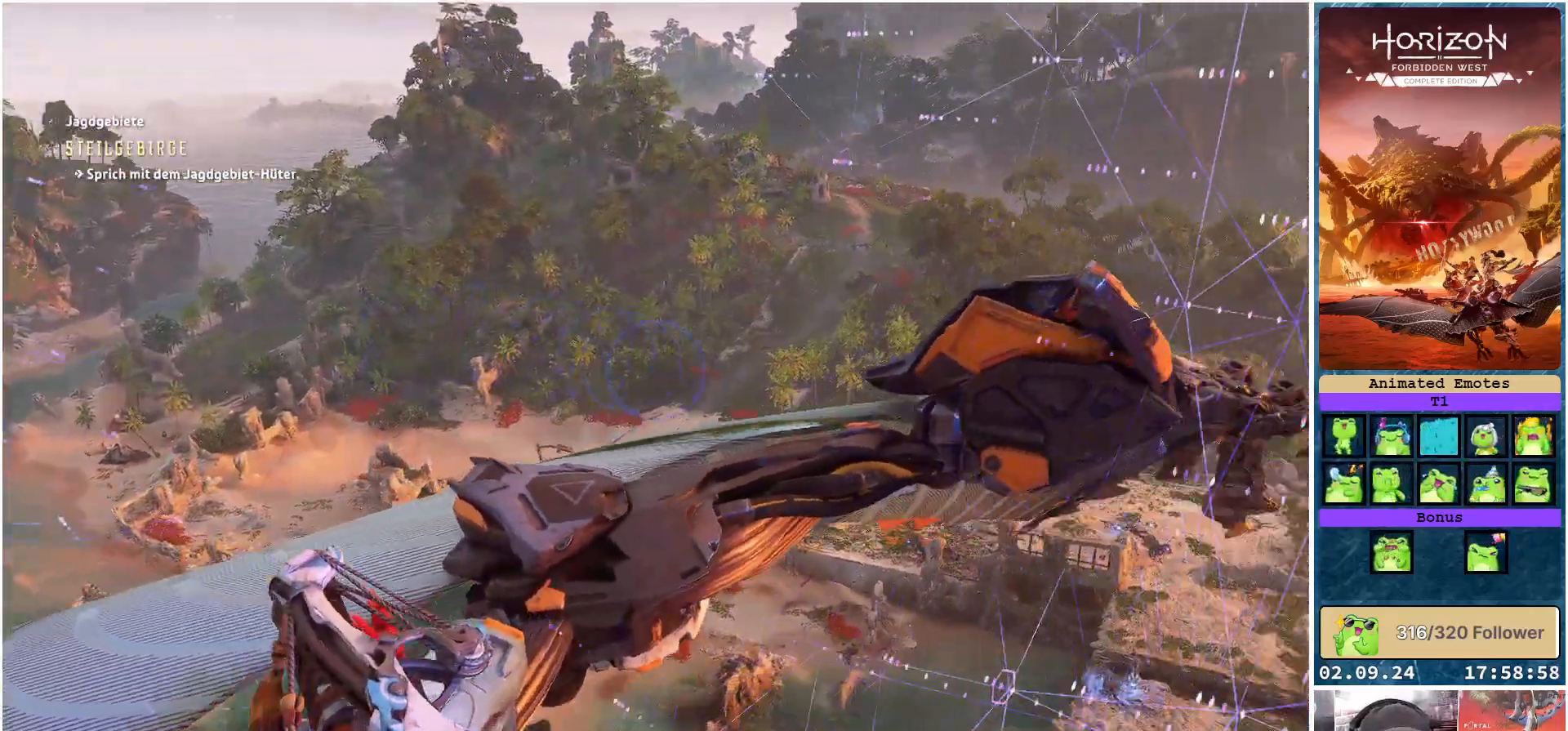
{"buttons": [], "left_stick": "center", "right_stick": "down", "events": [[183, "right_stick", "down-right"], [433, "right_stick", "down"]]}
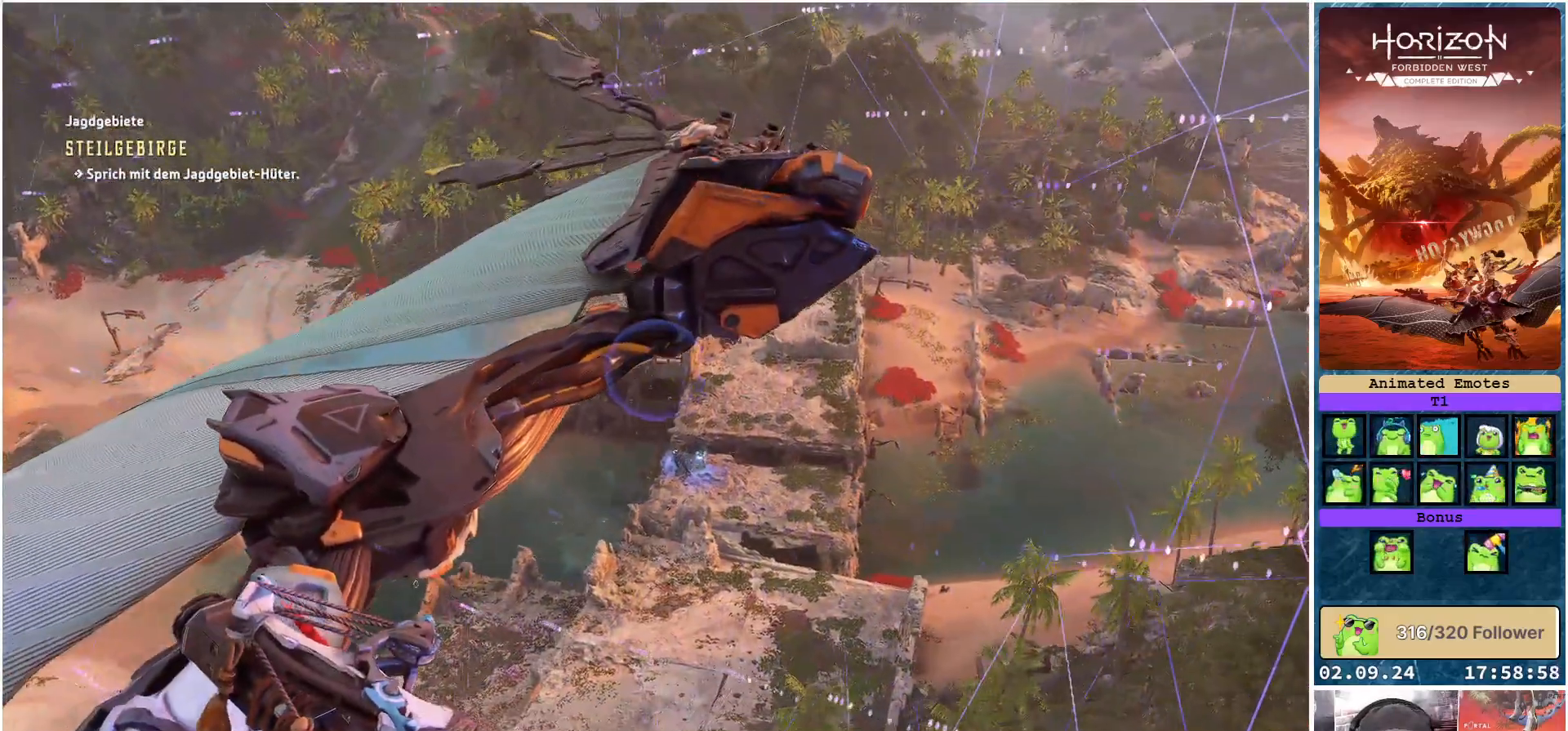
{"buttons": [], "left_stick": "center", "right_stick": "down-left", "events": [[400, "right_stick", "down-left"]]}
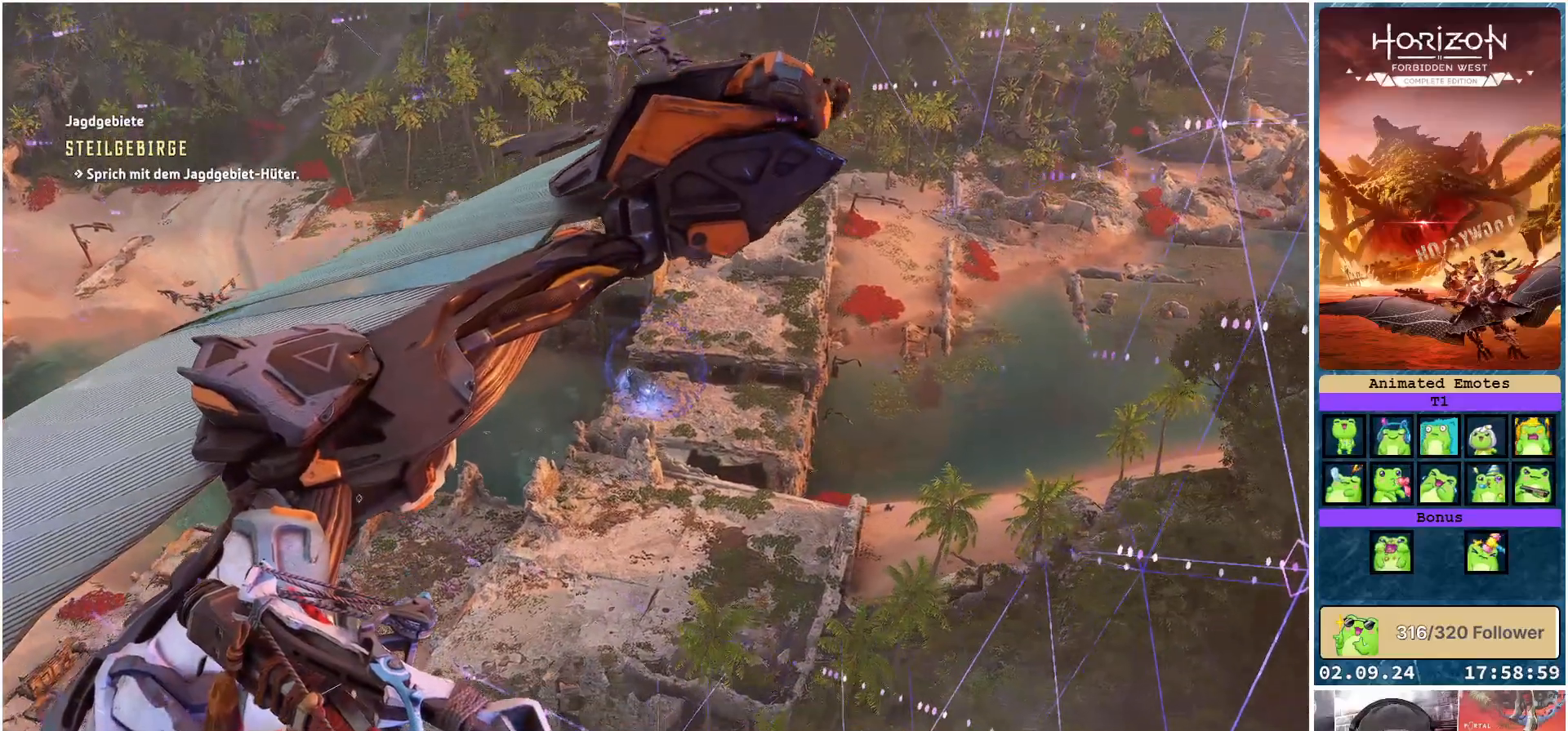
{"buttons": [], "left_stick": "center", "right_stick": "left", "events": [[217, "right_stick", "left"]]}
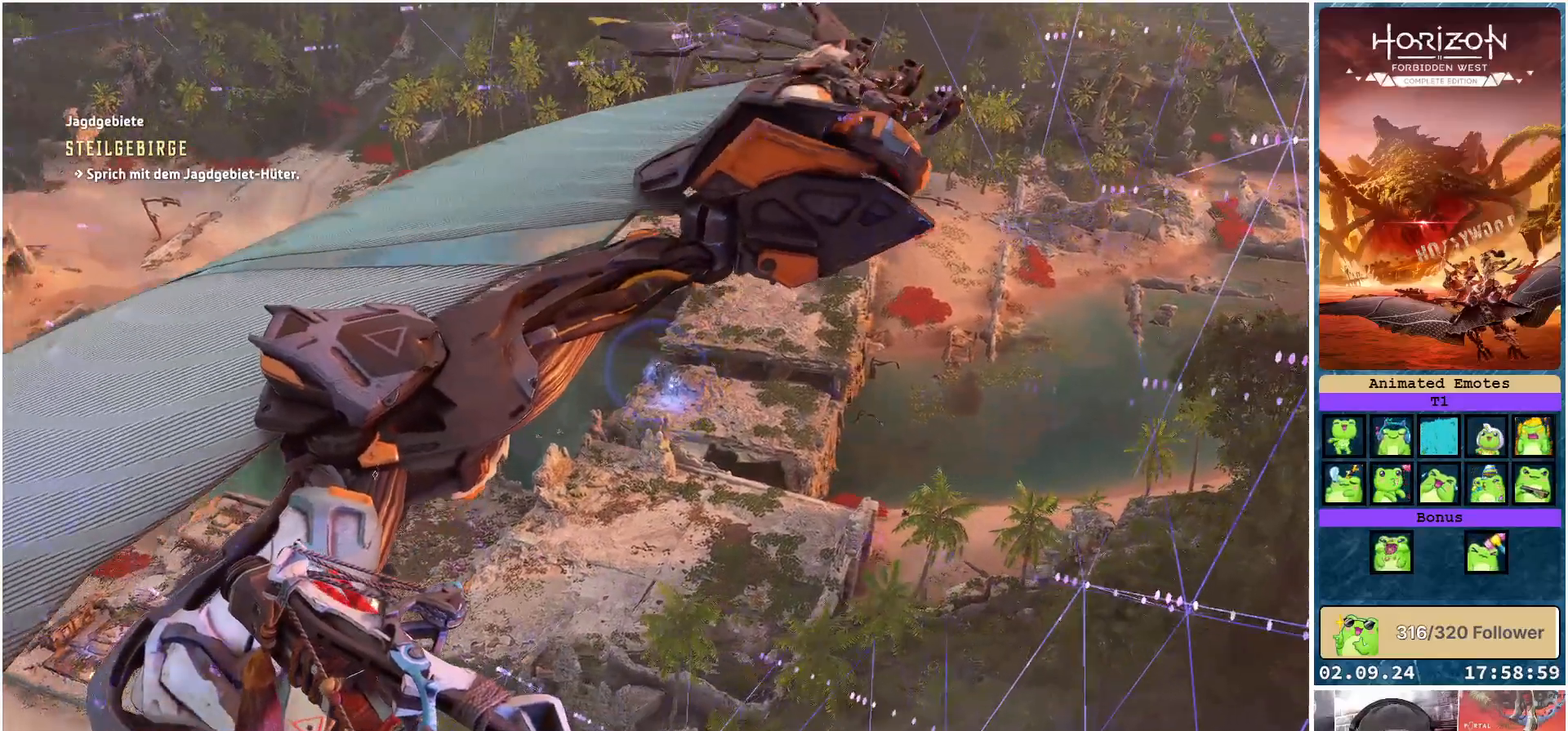
{"buttons": [], "left_stick": "center", "right_stick": "left", "events": []}
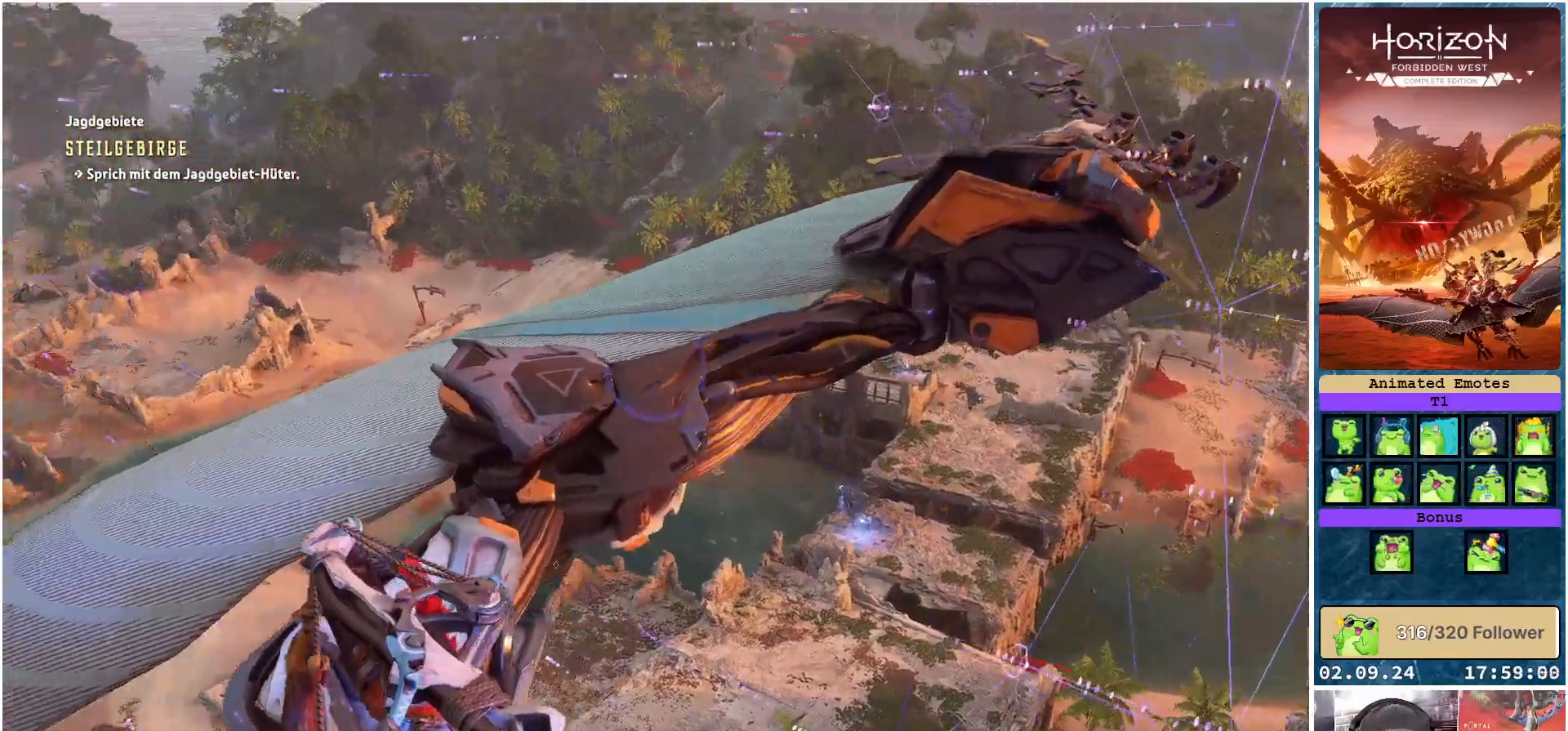
{"buttons": [], "left_stick": "center", "right_stick": "left", "events": []}
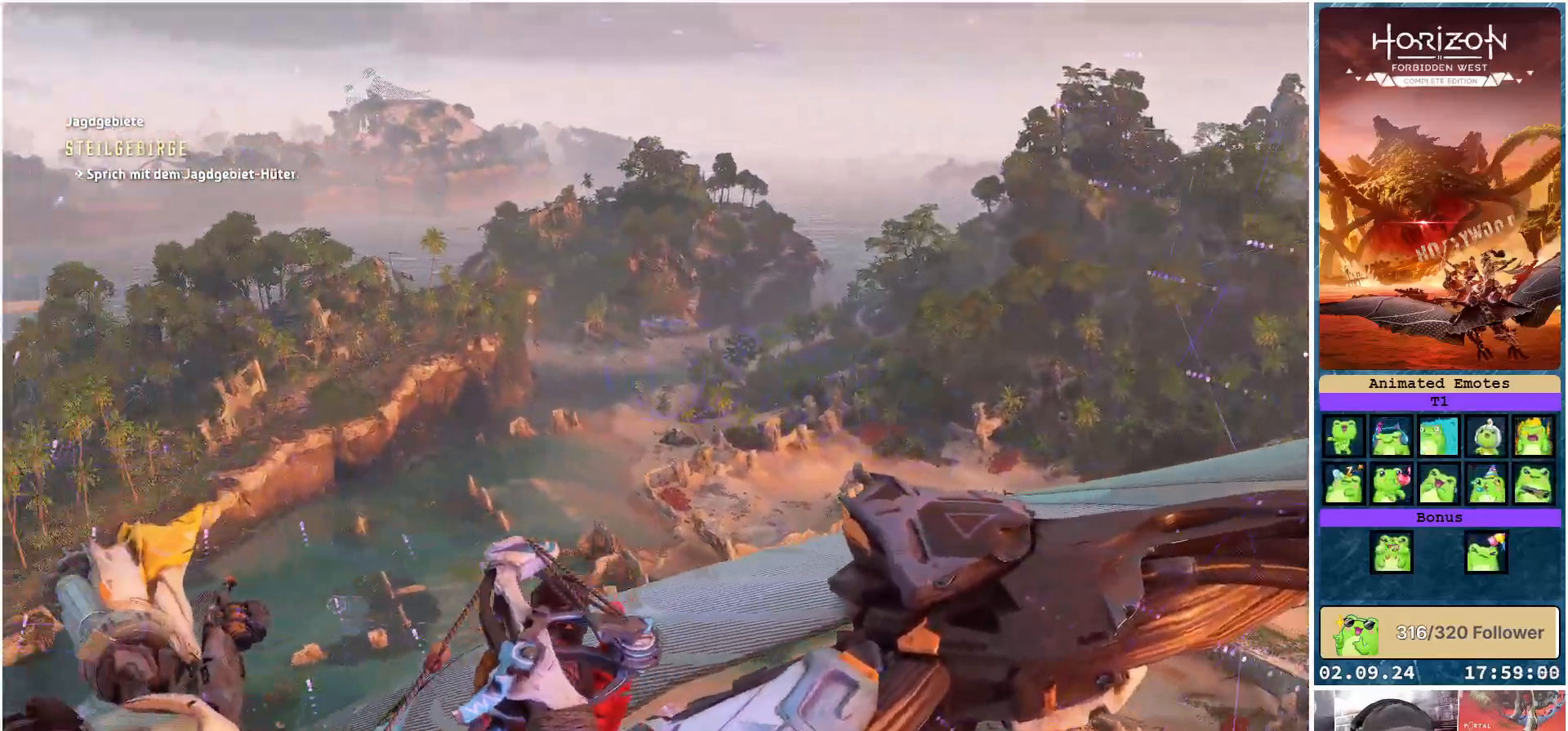
{"buttons": [], "left_stick": "center", "right_stick": "center", "events": [[50, "right_stick", "center"]]}
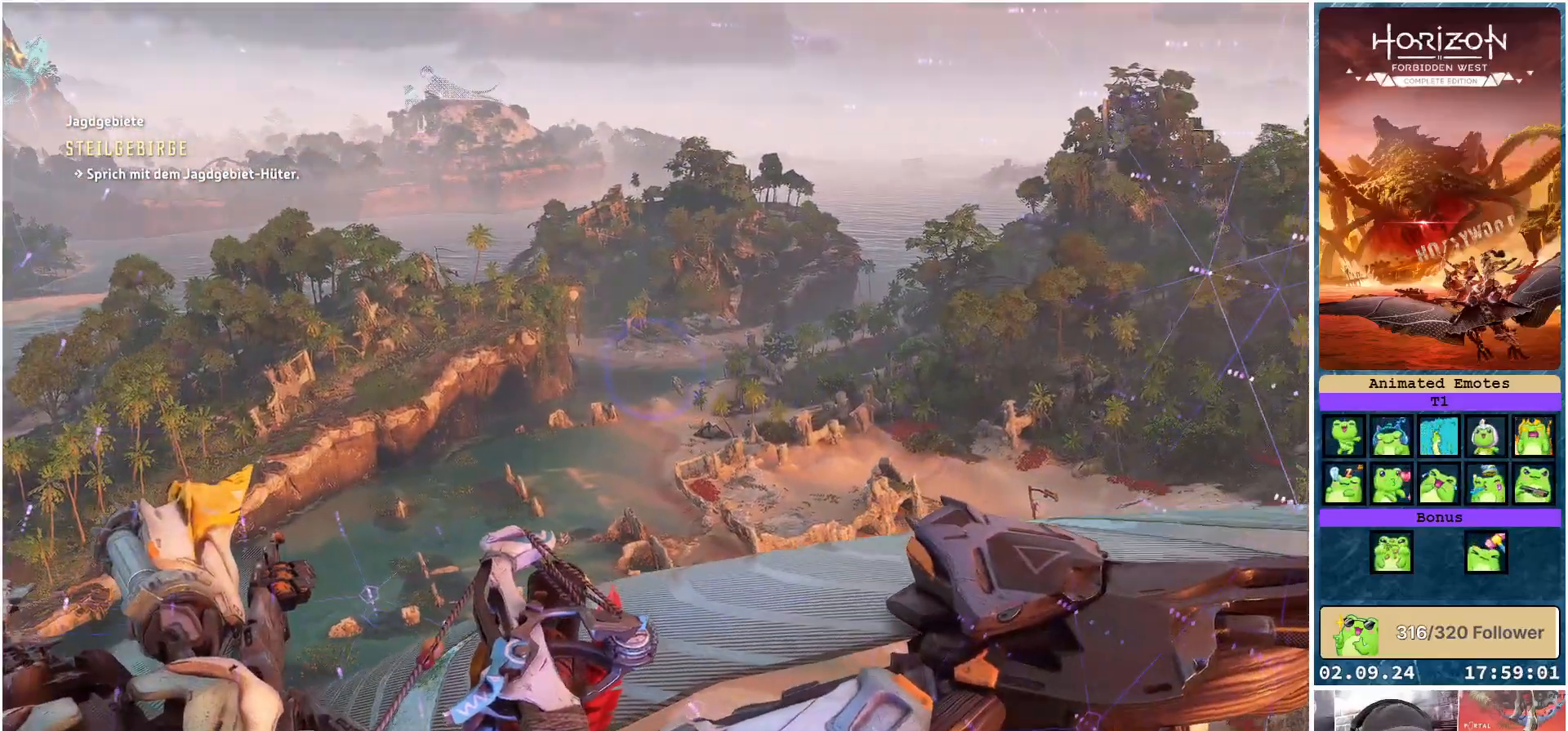
{"buttons": [], "left_stick": "center", "right_stick": "right", "events": [[133, "right_stick", "right"]]}
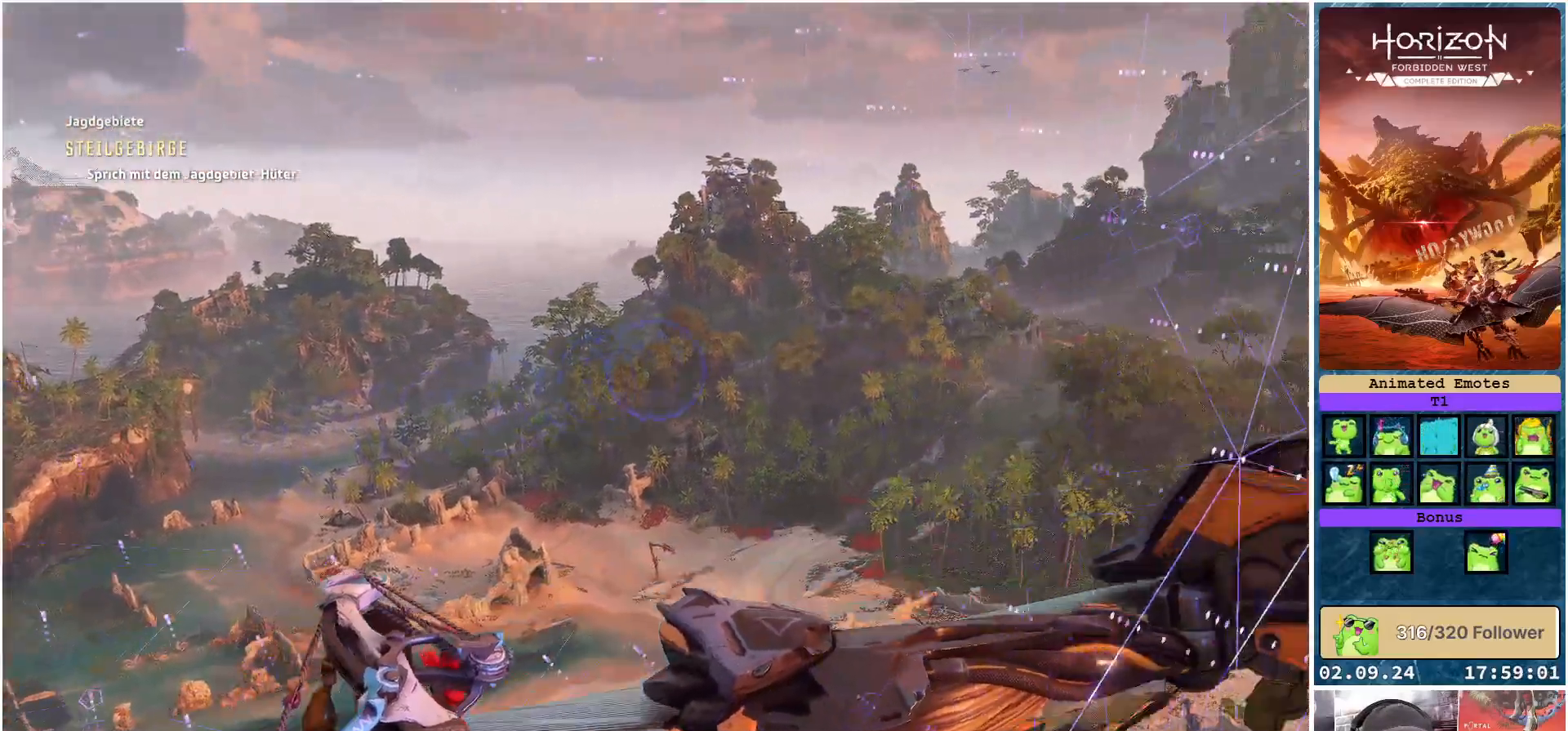
{"buttons": [], "left_stick": "center", "right_stick": "center", "events": [[50, "right_stick", "center"], [333, "right_stick", "right"], [500, "right_stick", "center"]]}
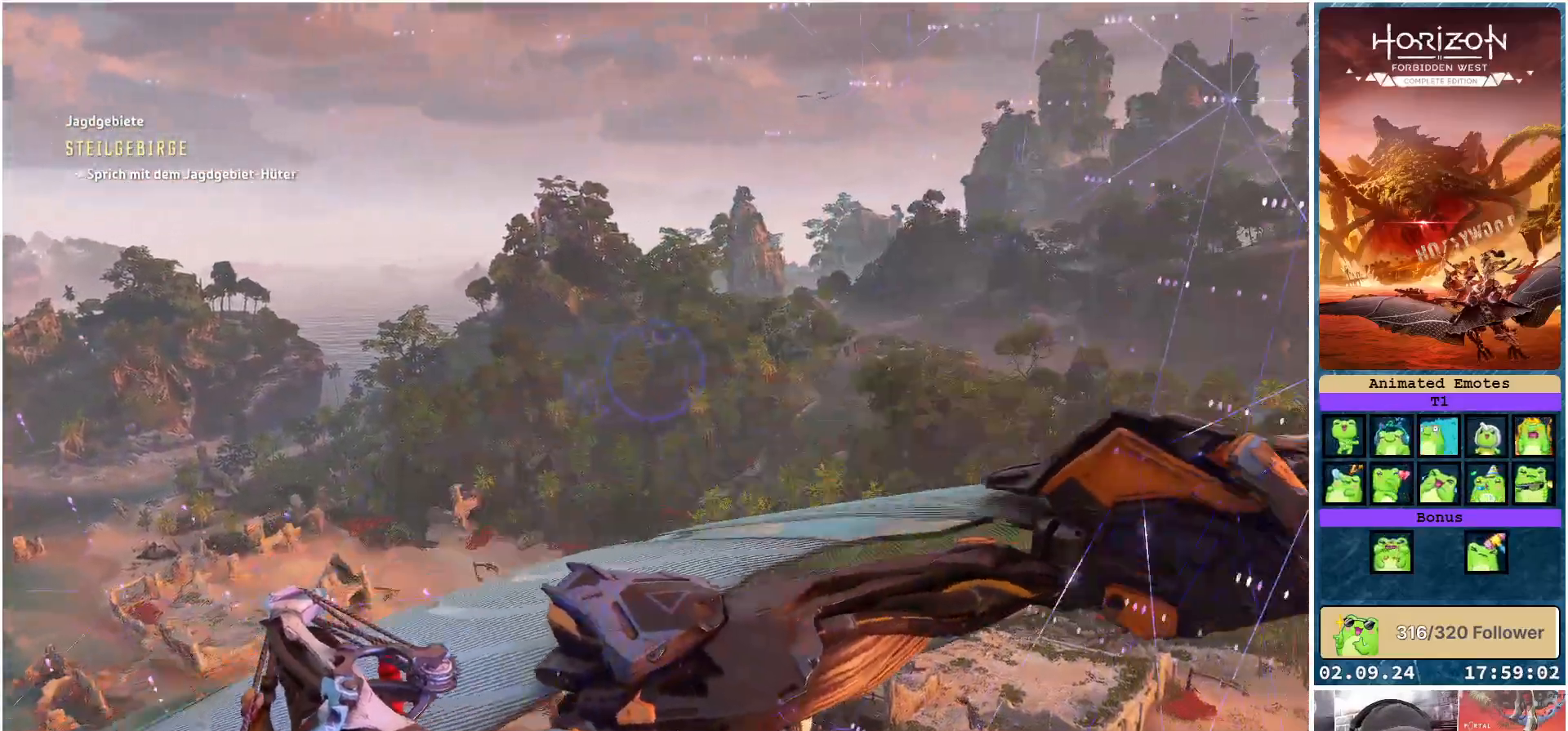
{"buttons": [], "left_stick": "center", "right_stick": "center", "events": [[67, "right_stick", "left"], [467, "right_stick", "center"]]}
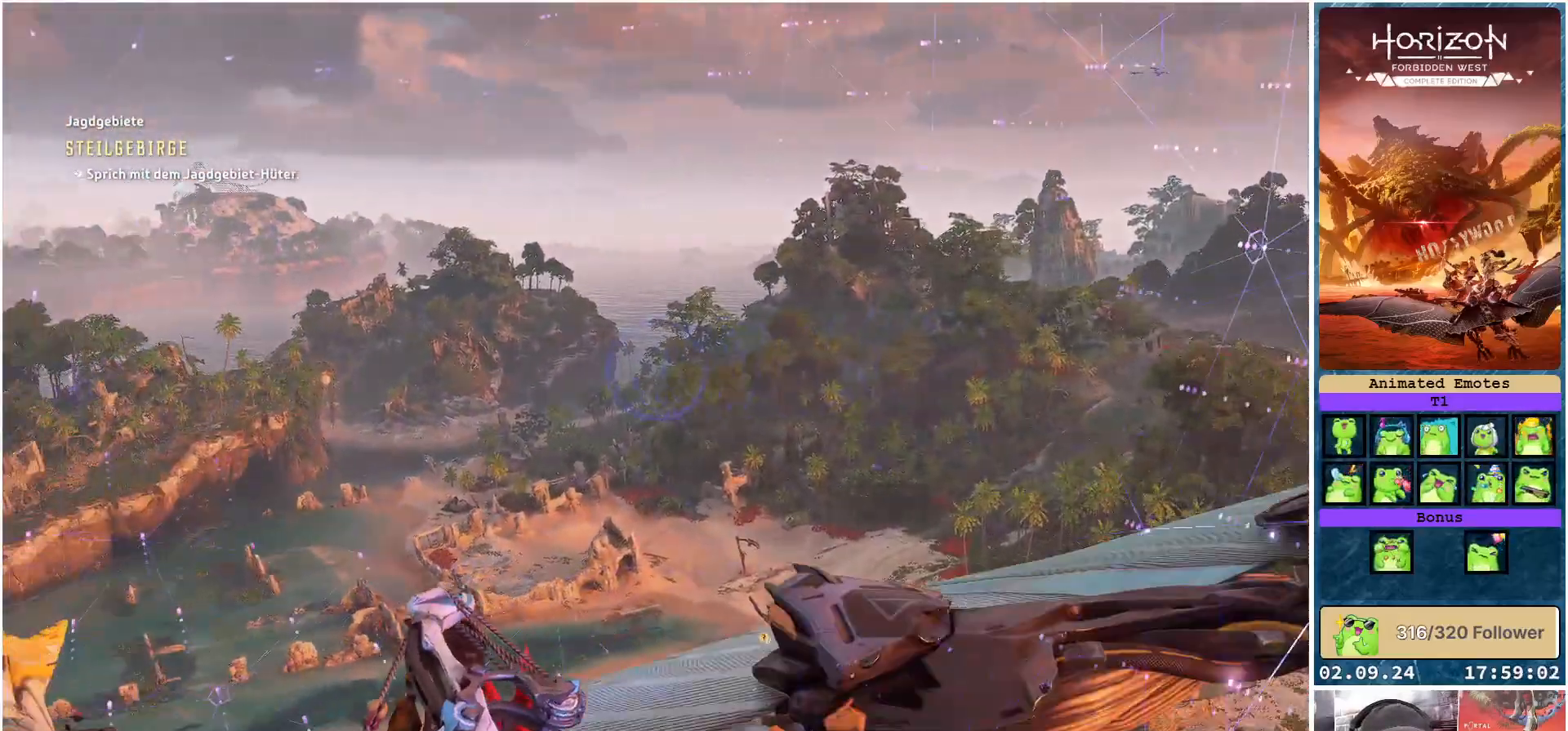
{"buttons": [], "left_stick": "center", "right_stick": "right", "events": [[483, "right_stick", "right"]]}
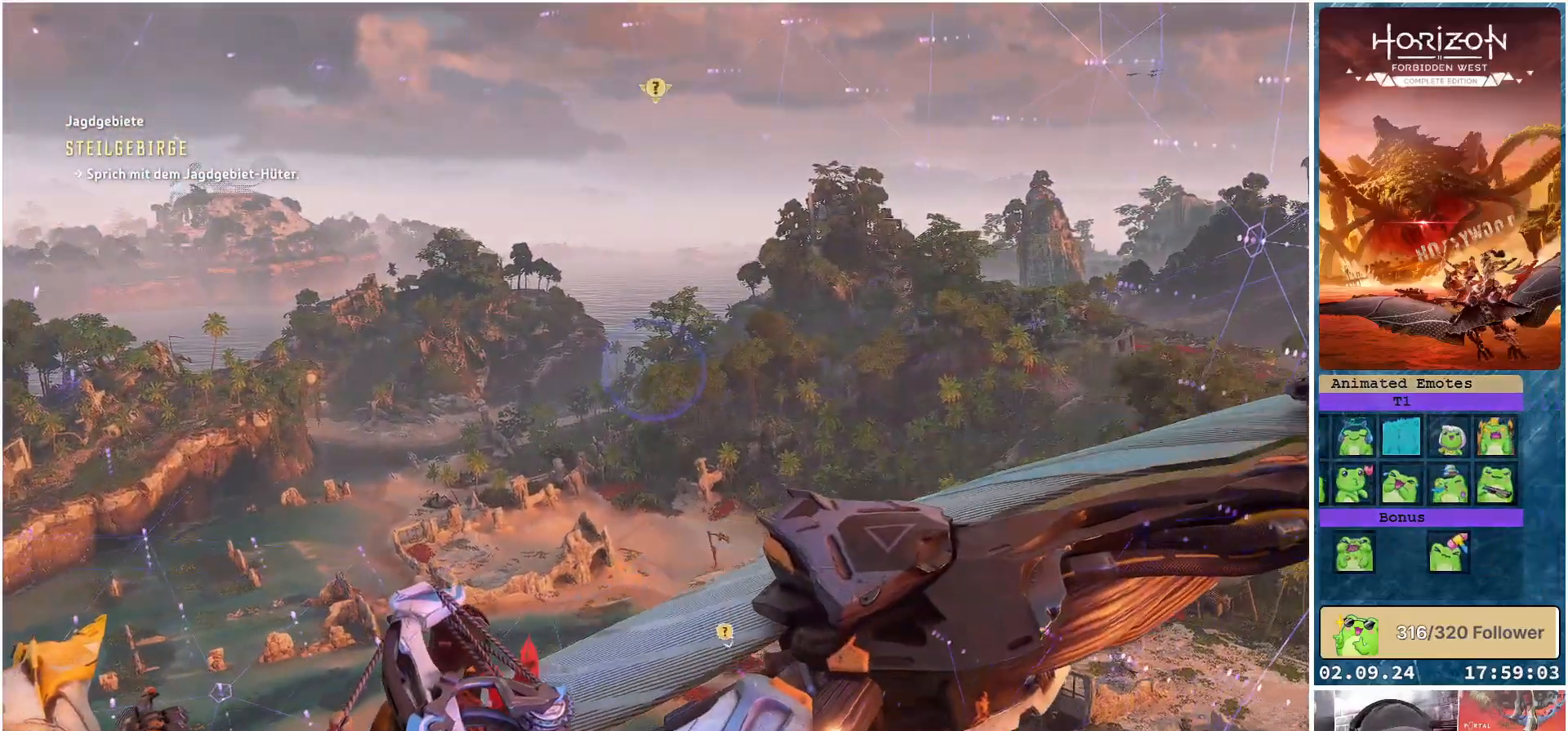
{"buttons": [], "left_stick": "center", "right_stick": "right", "events": []}
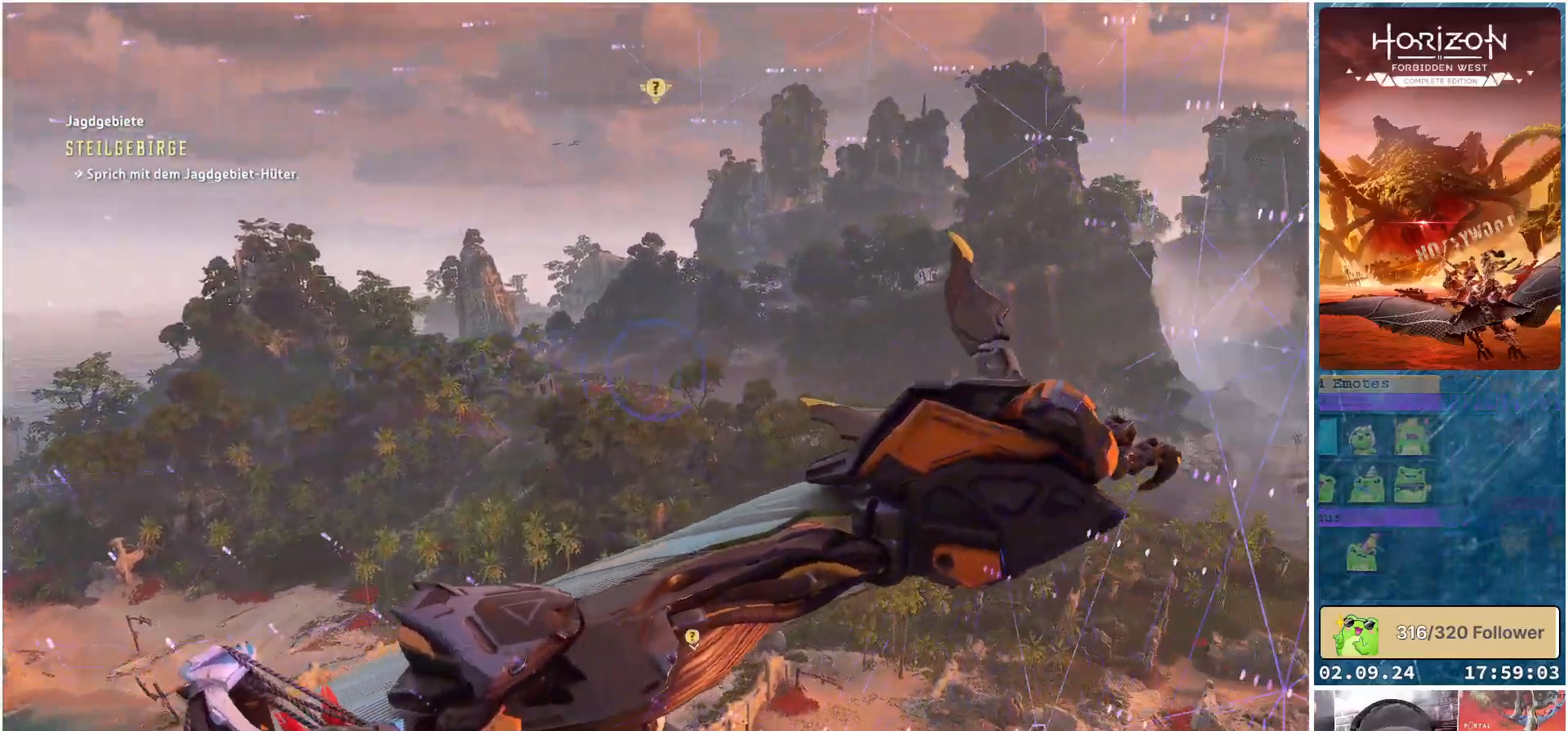
{"buttons": [], "left_stick": "center", "right_stick": "right", "events": []}
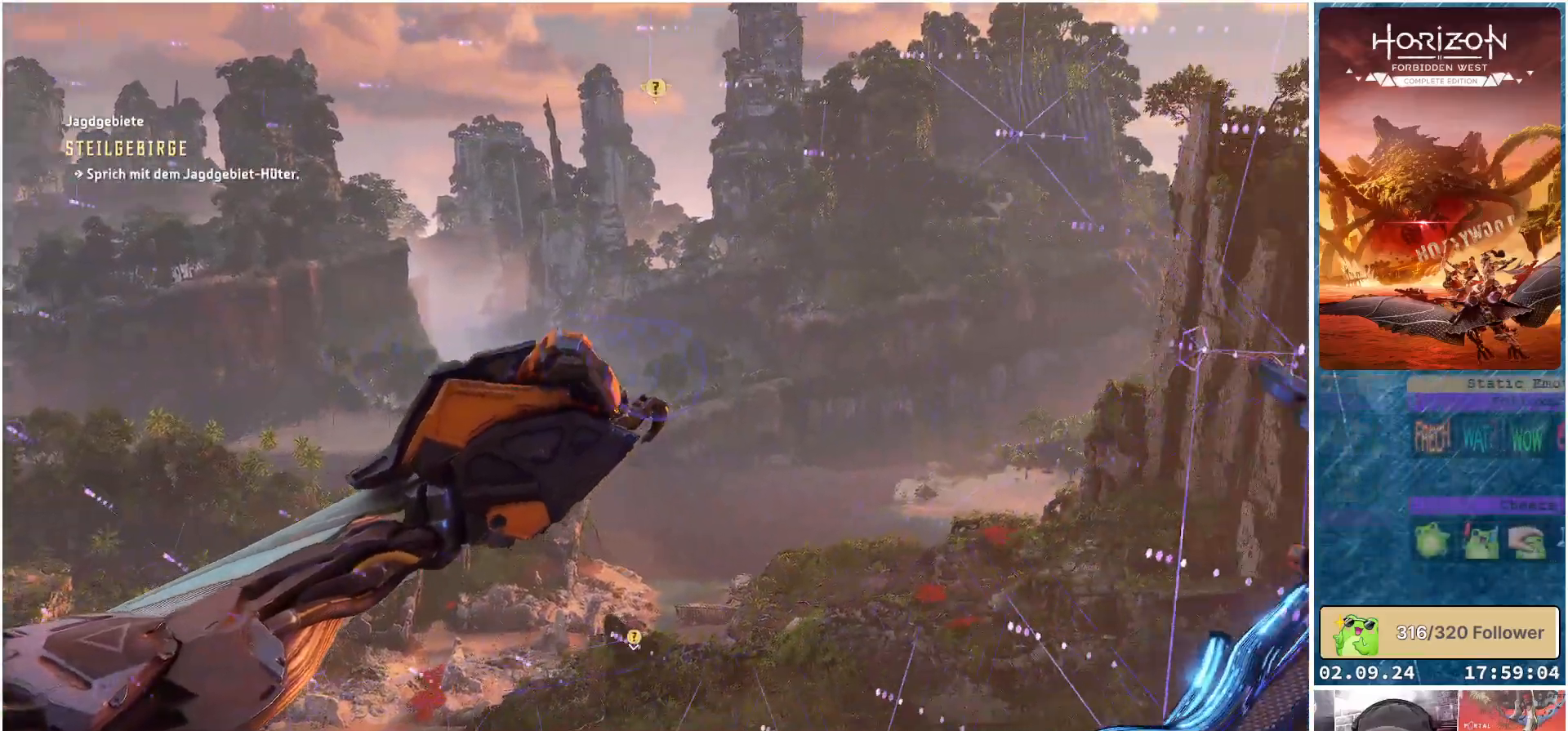
{"buttons": [], "left_stick": "center", "right_stick": "right", "events": []}
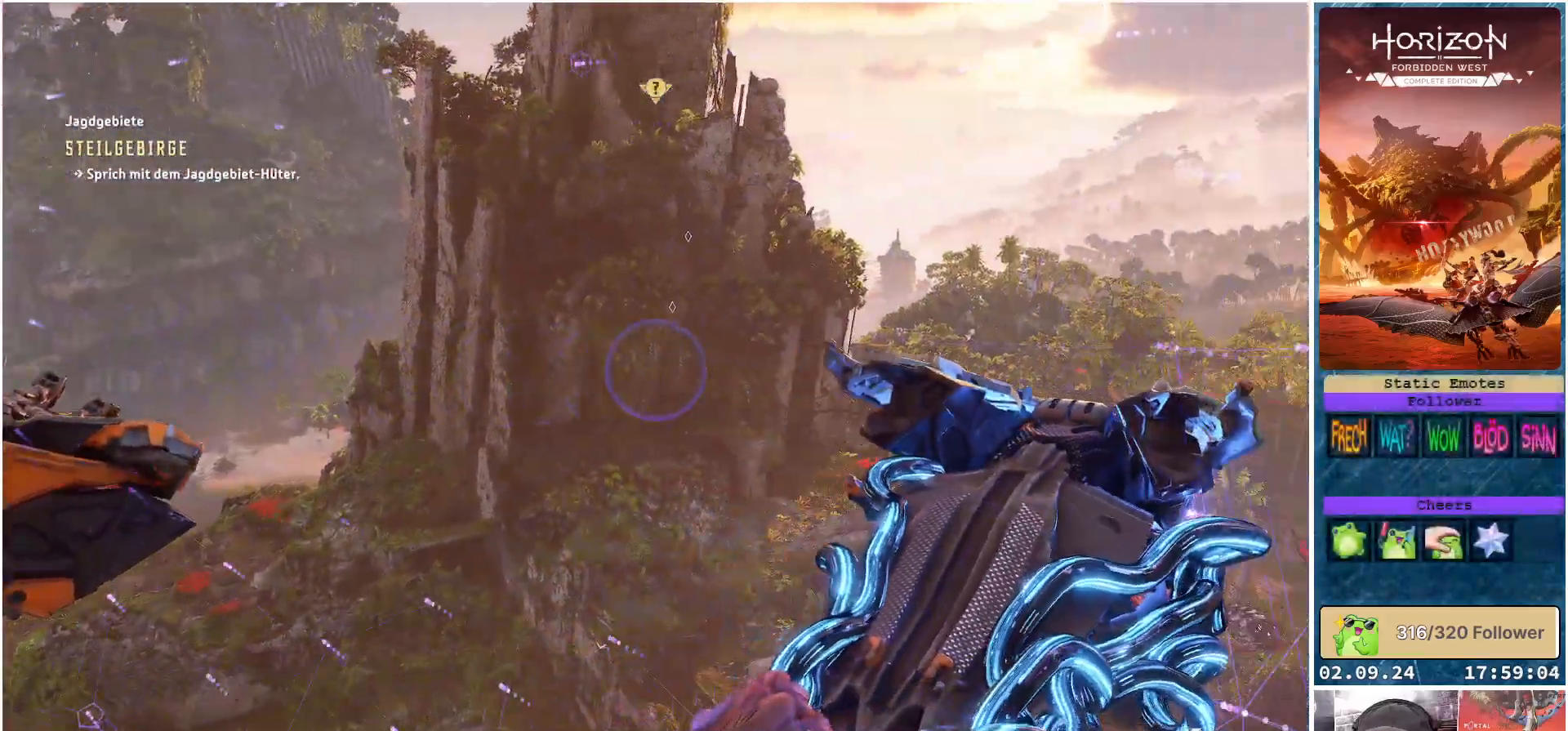
{"buttons": [], "left_stick": "center", "right_stick": "center", "events": [[183, "right_stick", "center"]]}